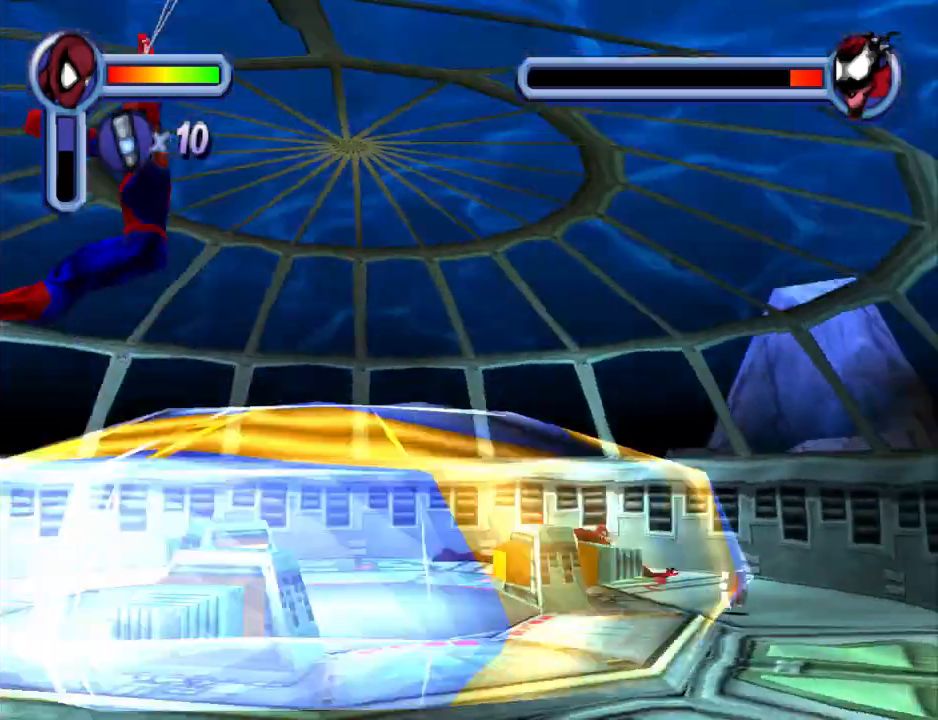
Gameplay with a controller (PlayStation layout); each line is a JSON object with the inputs held at the frame after it. "events" lists button and stick changes between this image and that frame as [ms after this image, input, new state], when the widget could be followed in between. Not read: L2 R2 left_stick right_stick.
{"buttons": ["DPAD_LEFT"], "events": [[33, "R1", "up"], [67, "CROSS", "down"], [200, "CROSS", "up"]]}
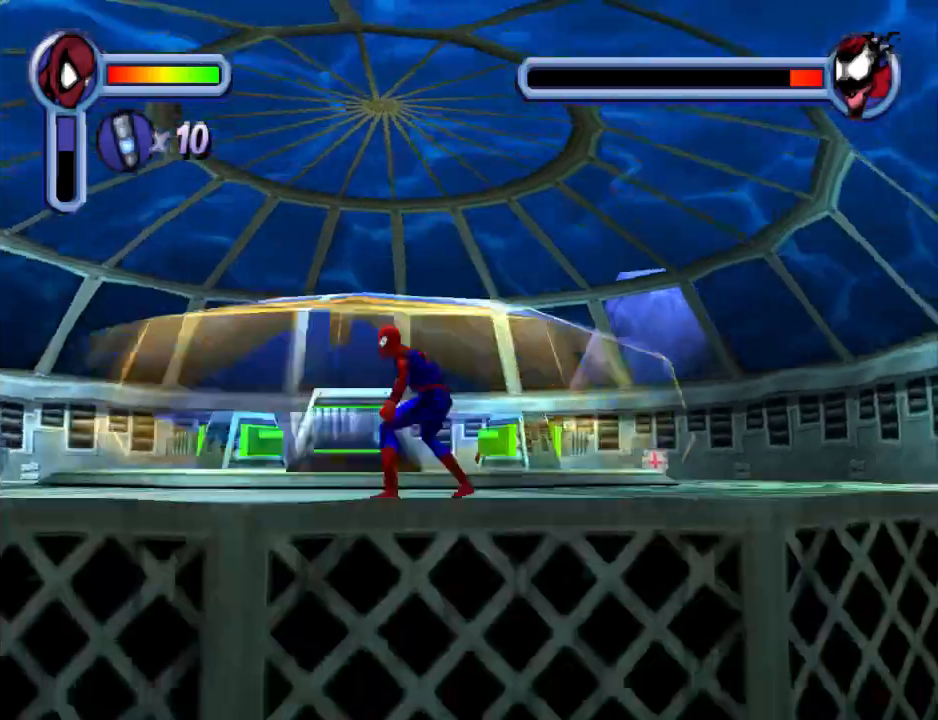
{"buttons": ["DPAD_LEFT"], "events": []}
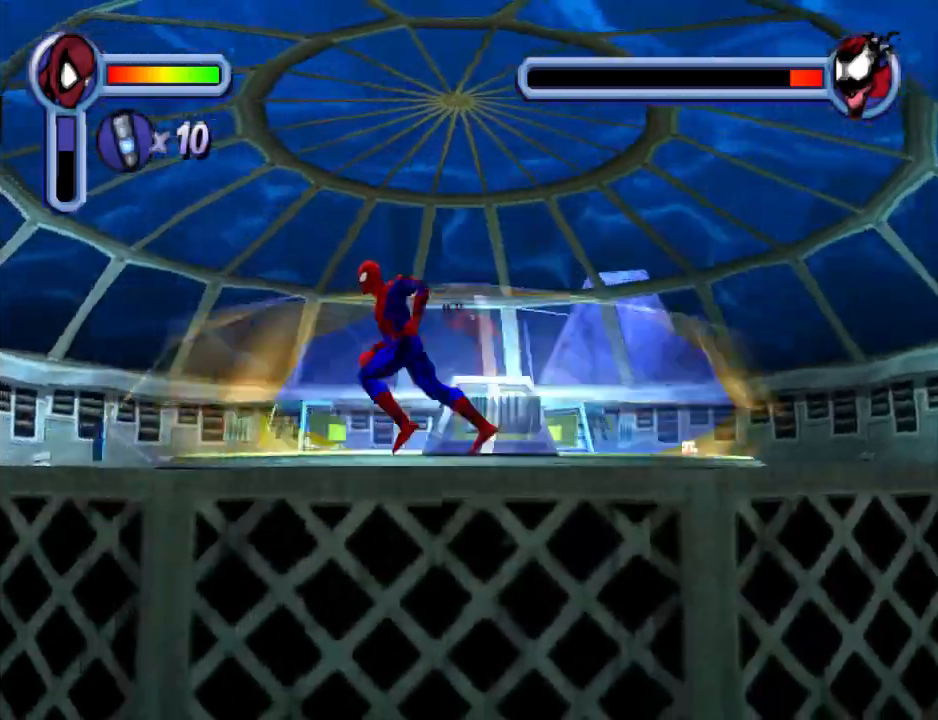
{"buttons": ["DPAD_LEFT"], "events": []}
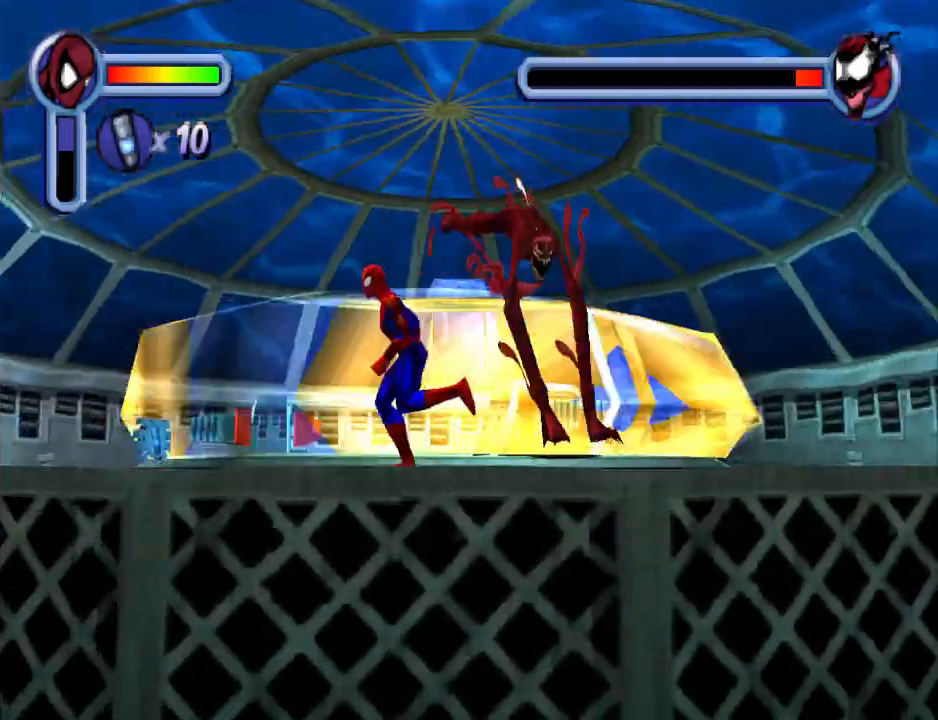
{"buttons": ["CROSS", "DPAD_LEFT"], "events": [[333, "CROSS", "down"]]}
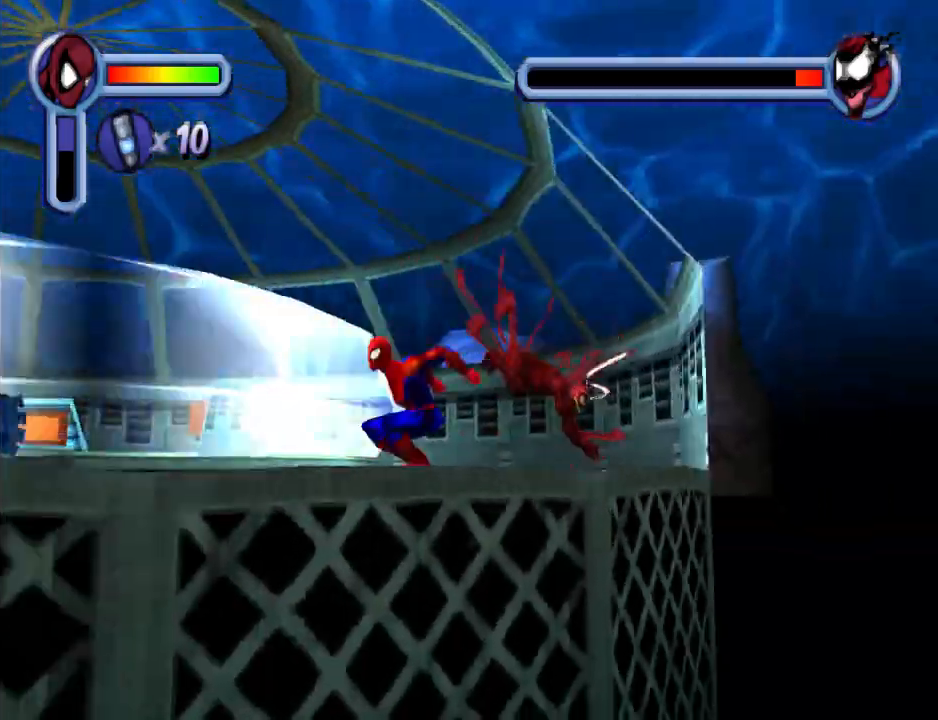
{"buttons": ["R1", "DPAD_LEFT"], "events": [[133, "CROSS", "up"], [233, "R1", "down"]]}
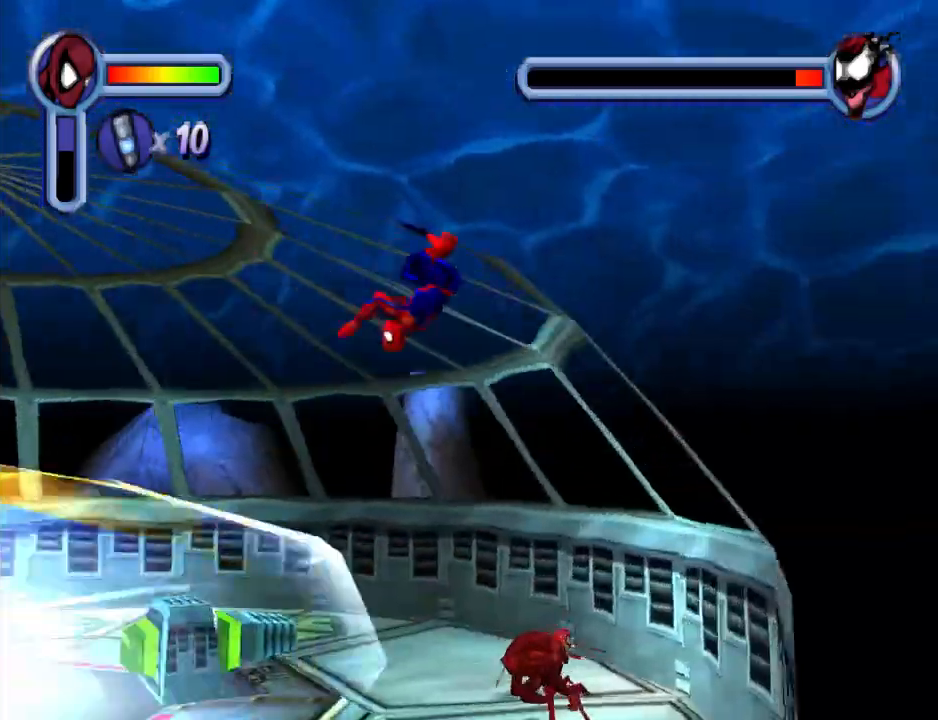
{"buttons": ["CROSS", "DPAD_DOWN", "DPAD_LEFT"], "events": [[300, "DPAD_DOWN", "down"], [400, "CROSS", "down"], [400, "R1", "up"]]}
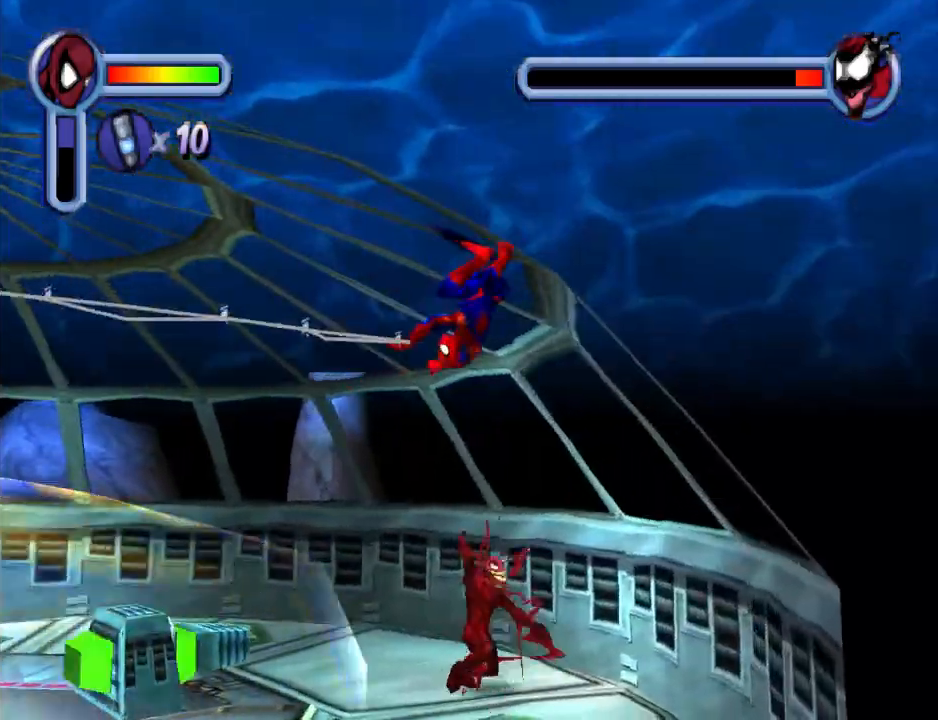
{"buttons": ["R1", "DPAD_LEFT"], "events": [[67, "CROSS", "up"], [167, "R1", "down"], [367, "DPAD_DOWN", "up"]]}
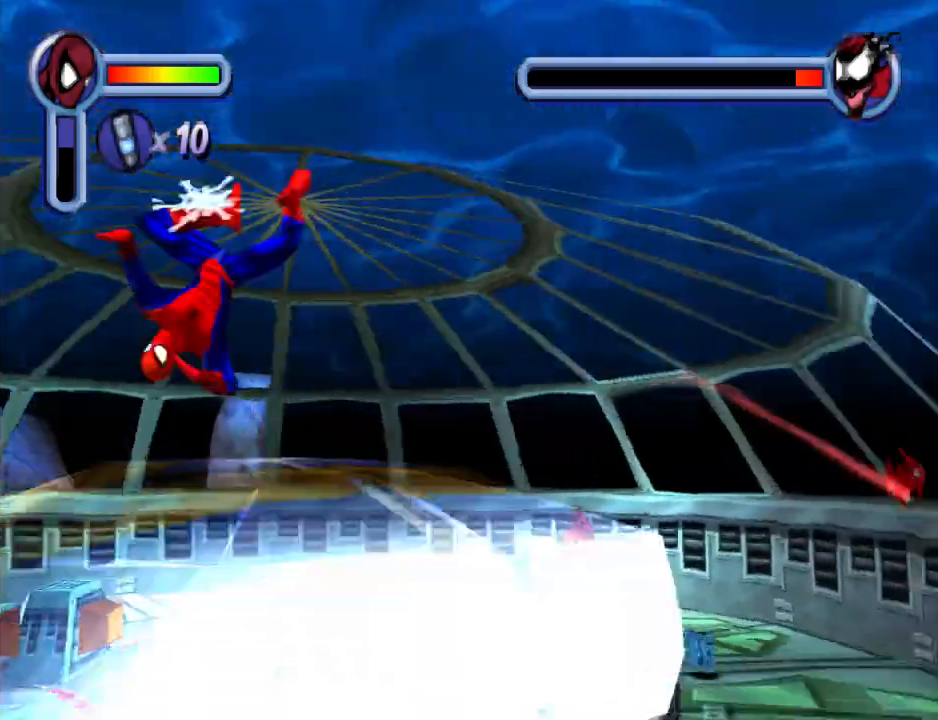
{"buttons": ["CROSS", "DPAD_DOWN", "DPAD_LEFT"], "events": [[300, "DPAD_DOWN", "down"], [400, "R1", "up"], [467, "CROSS", "down"]]}
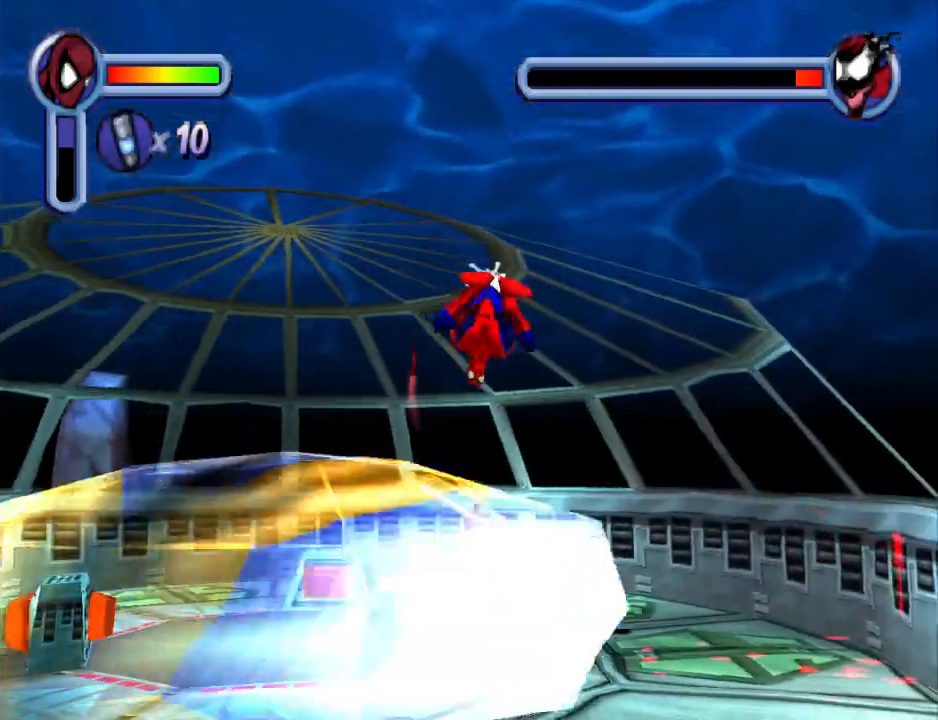
{"buttons": ["DPAD_LEFT"], "events": [[100, "CROSS", "up"], [167, "DPAD_DOWN", "up"]]}
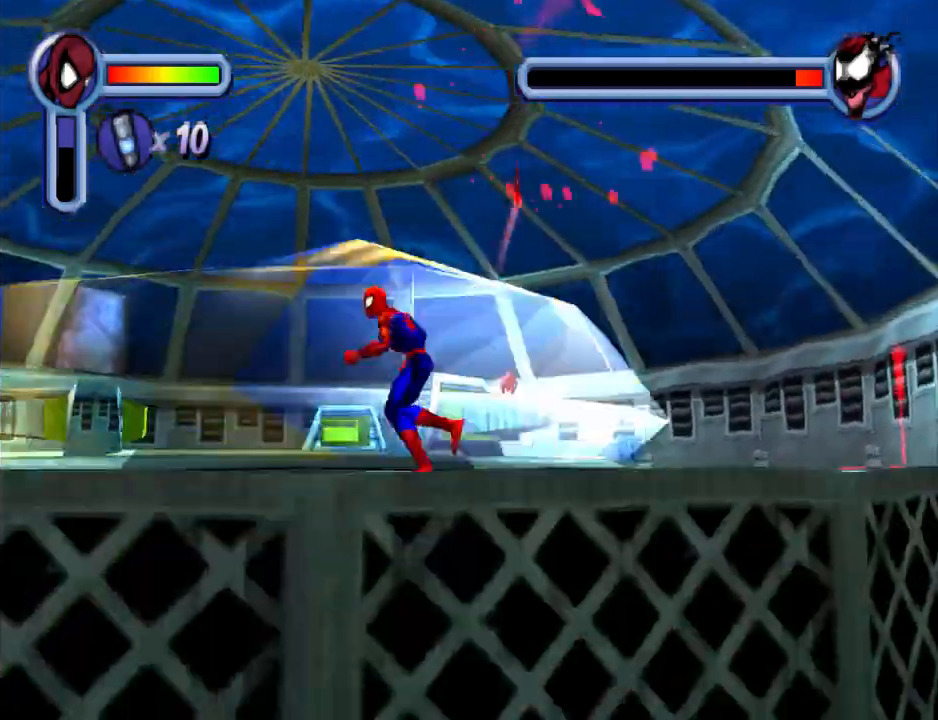
{"buttons": ["DPAD_LEFT"], "events": []}
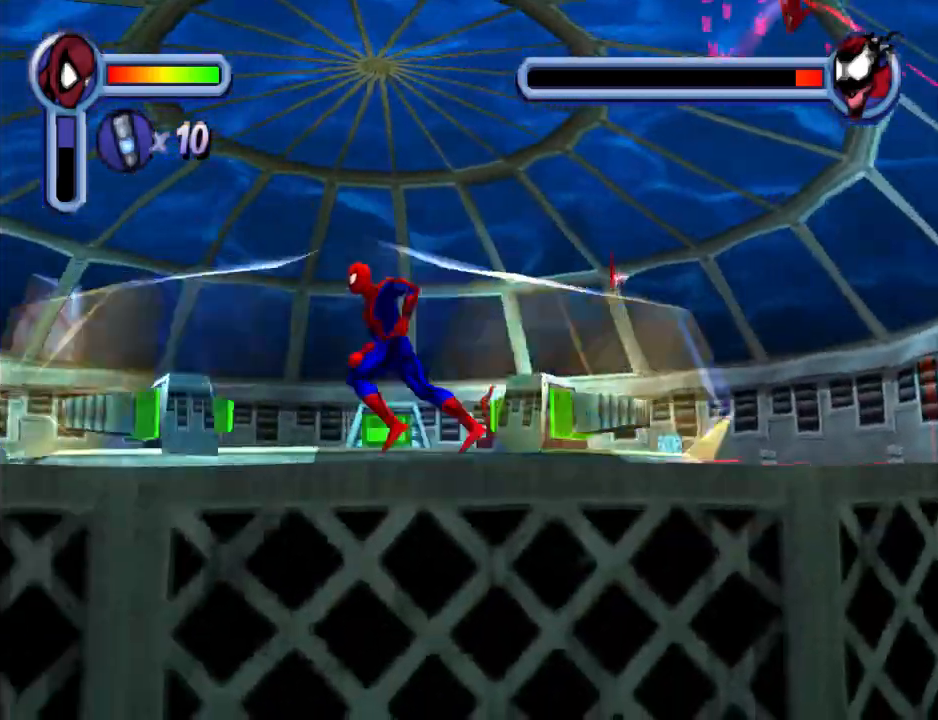
{"buttons": ["DPAD_LEFT"], "events": [[167, "DPAD_DOWN", "down"], [400, "DPAD_DOWN", "up"]]}
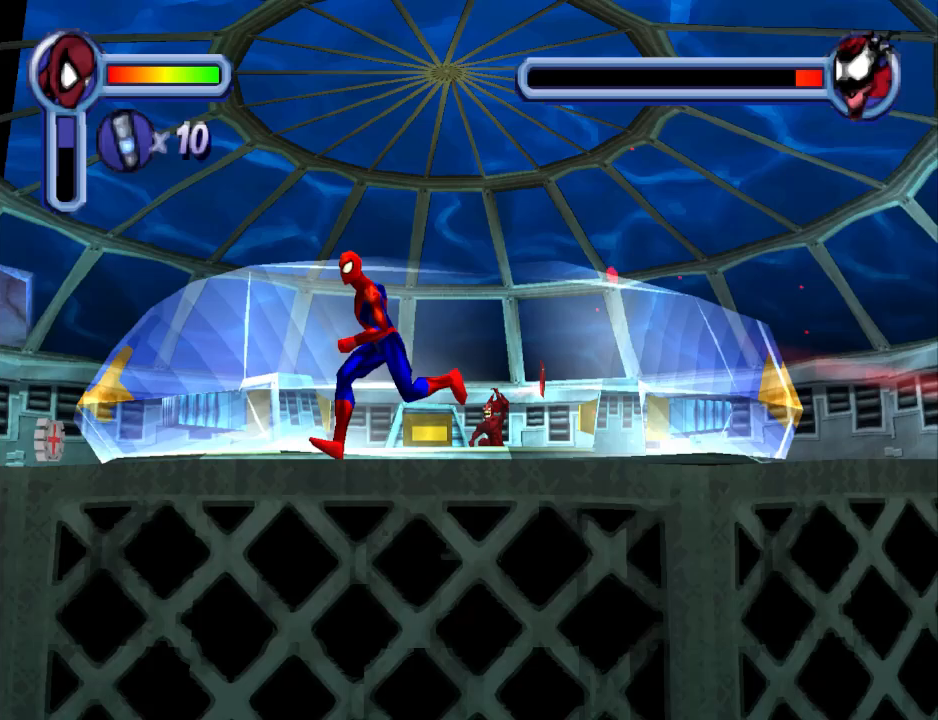
{"buttons": ["DPAD_LEFT"], "events": []}
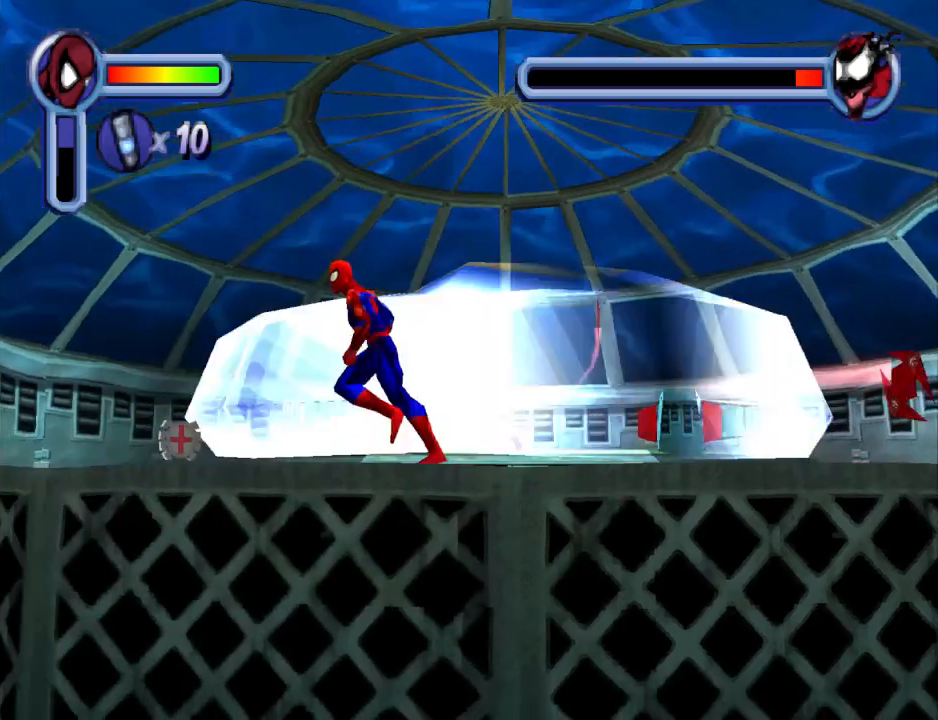
{"buttons": ["DPAD_UP", "DPAD_LEFT"], "events": [[100, "DPAD_UP", "down"], [133, "DPAD_LEFT", "up"], [267, "DPAD_LEFT", "down"], [400, "DPAD_UP", "up"], [467, "DPAD_UP", "down"]]}
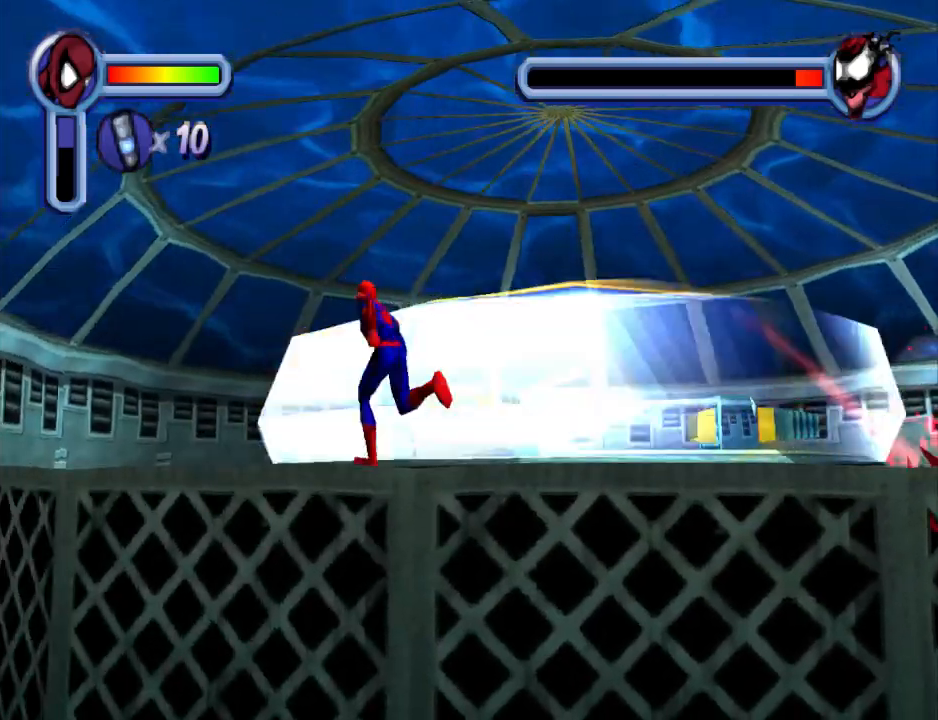
{"buttons": ["DPAD_LEFT"], "events": [[33, "DPAD_LEFT", "up"], [200, "DPAD_LEFT", "down"], [267, "DPAD_UP", "up"]]}
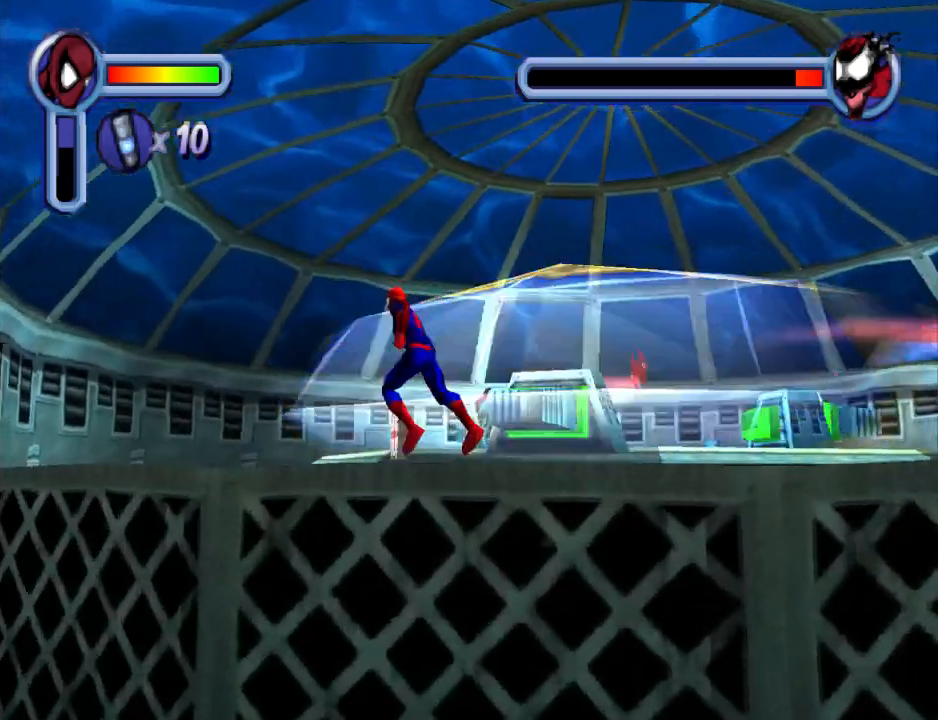
{"buttons": ["DPAD_DOWN", "DPAD_LEFT"], "events": [[400, "DPAD_DOWN", "down"]]}
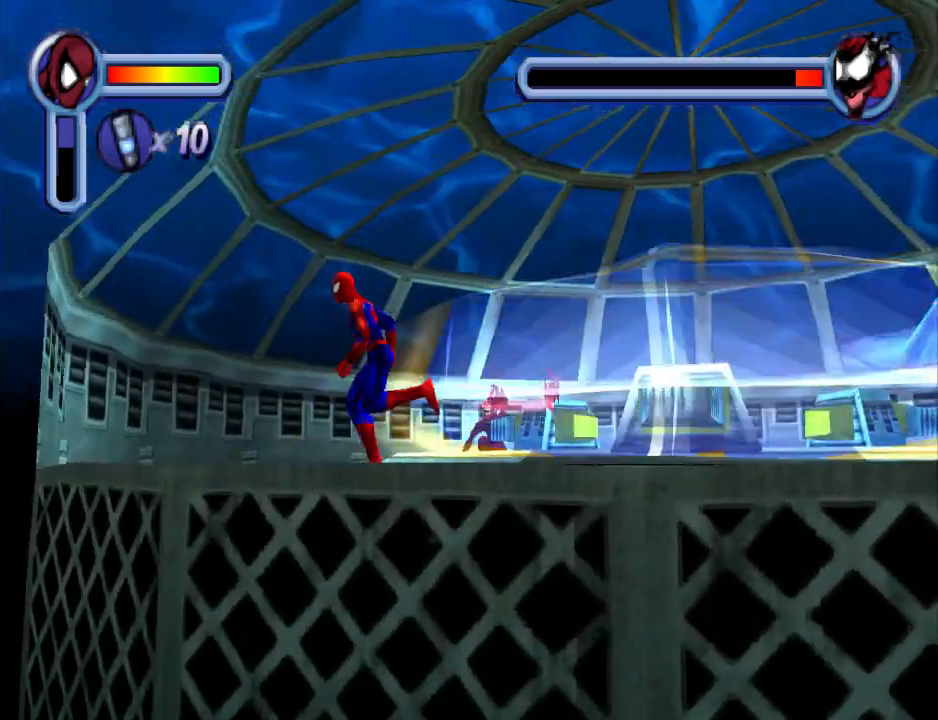
{"buttons": ["CROSS", "DPAD_DOWN", "DPAD_RIGHT"], "events": [[67, "DPAD_LEFT", "up"], [100, "DPAD_RIGHT", "down"], [267, "CROSS", "down"]]}
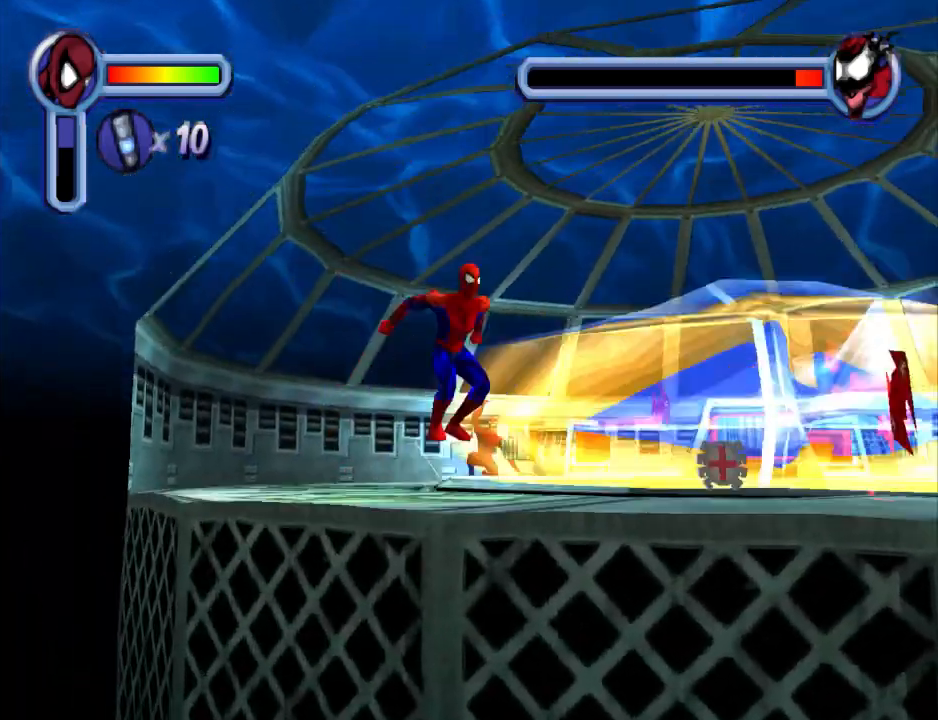
{"buttons": ["DPAD_DOWN", "DPAD_RIGHT"], "events": [[200, "CROSS", "up"]]}
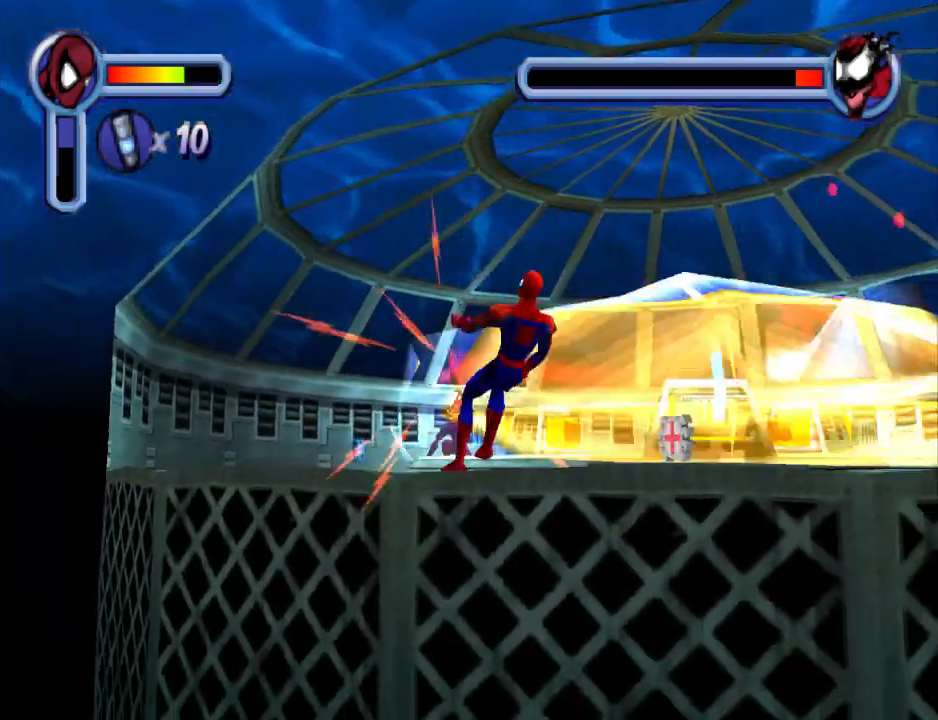
{"buttons": [], "events": [[33, "CROSS", "down"], [233, "CROSS", "up"], [333, "DPAD_DOWN", "up"], [467, "DPAD_RIGHT", "up"]]}
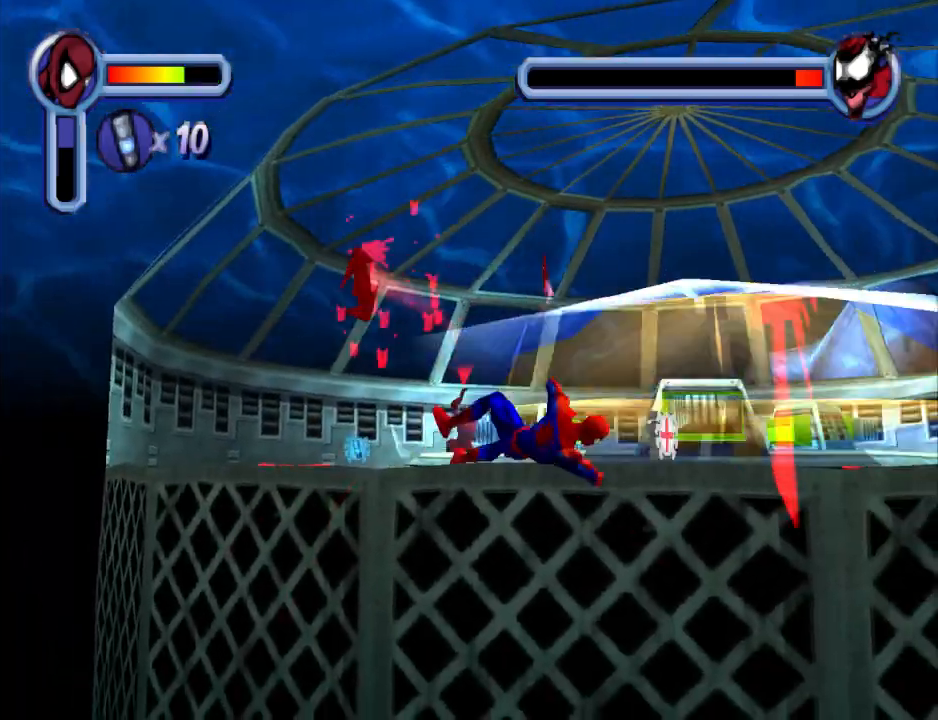
{"buttons": ["CROSS", "DPAD_RIGHT"], "events": [[167, "DPAD_RIGHT", "down"], [167, "DPAD_UP", "down"], [233, "CROSS", "down"], [233, "DPAD_UP", "up"], [400, "CROSS", "up"], [500, "CROSS", "down"]]}
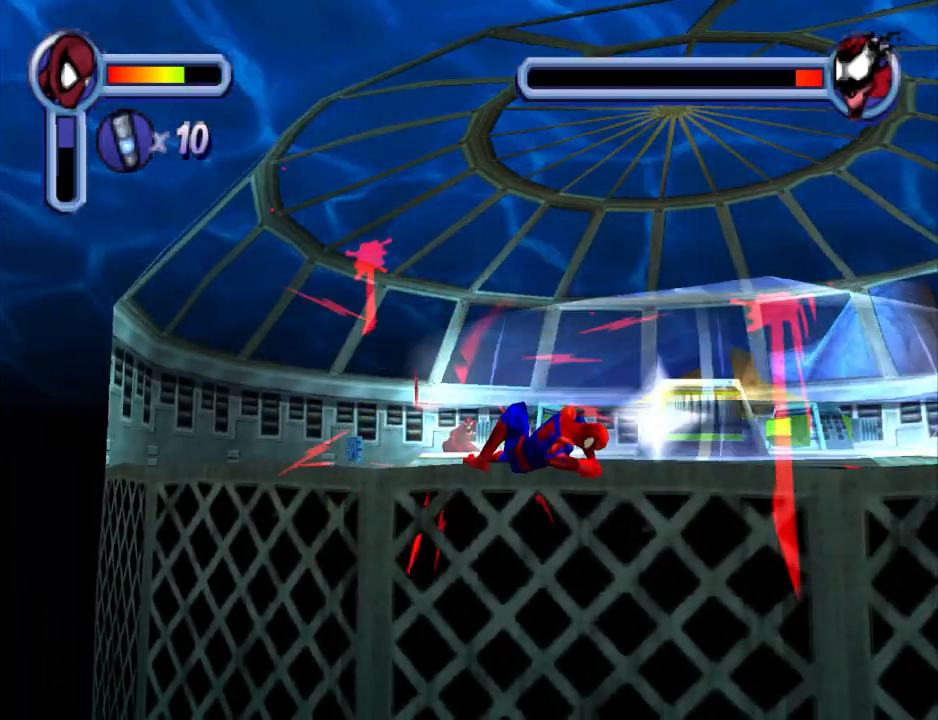
{"buttons": ["DPAD_RIGHT"], "events": [[100, "CROSS", "up"]]}
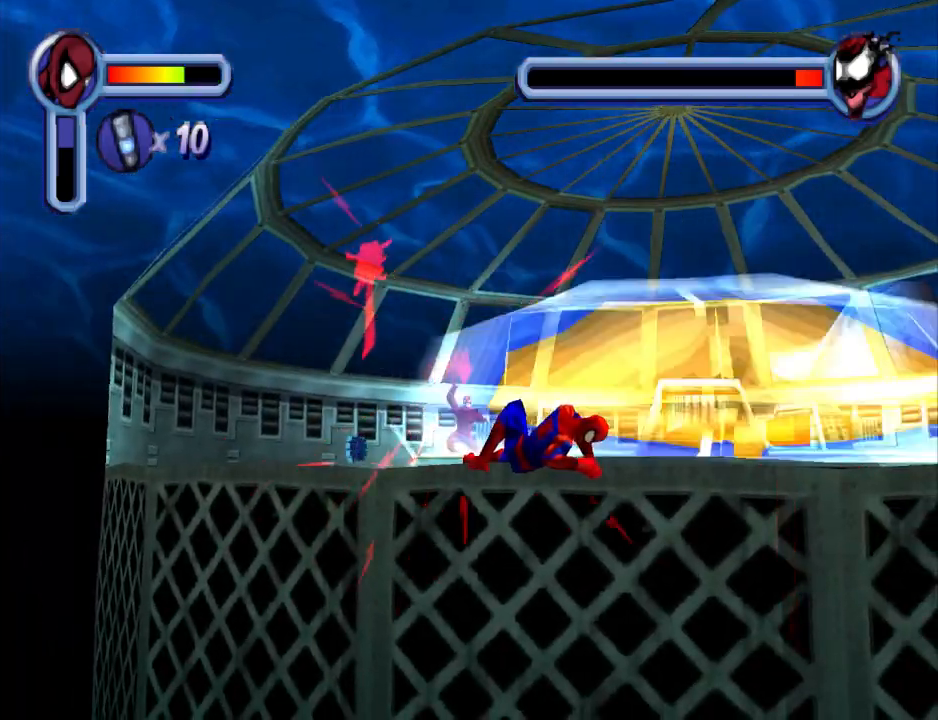
{"buttons": ["DPAD_RIGHT"], "events": [[267, "CROSS", "down"], [400, "CROSS", "up"]]}
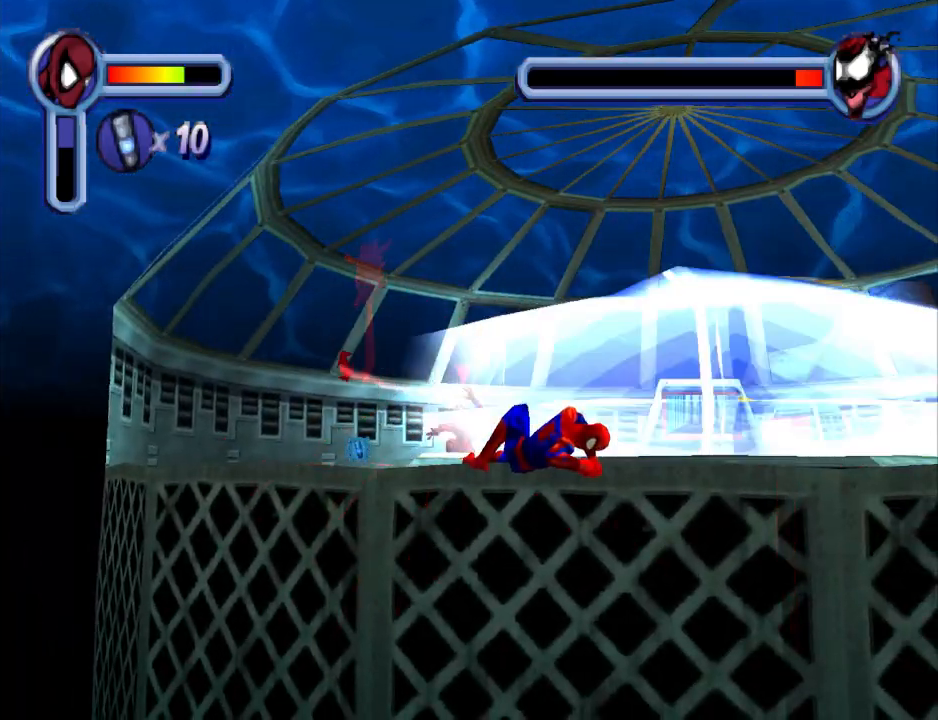
{"buttons": ["DPAD_RIGHT"], "events": []}
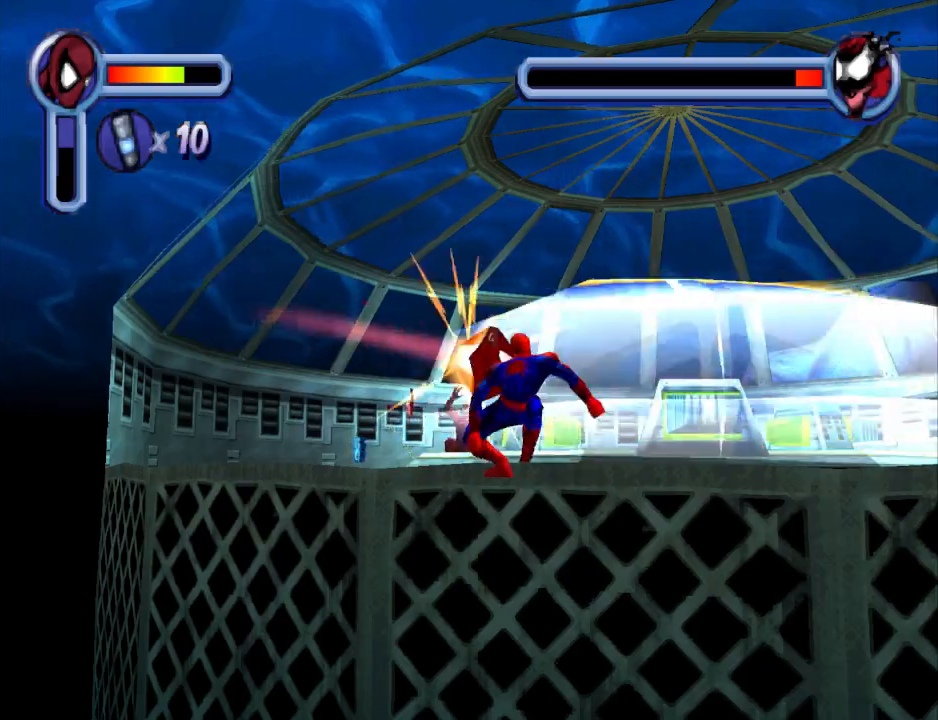
{"buttons": ["DPAD_UP", "DPAD_RIGHT"], "events": [[400, "DPAD_UP", "down"]]}
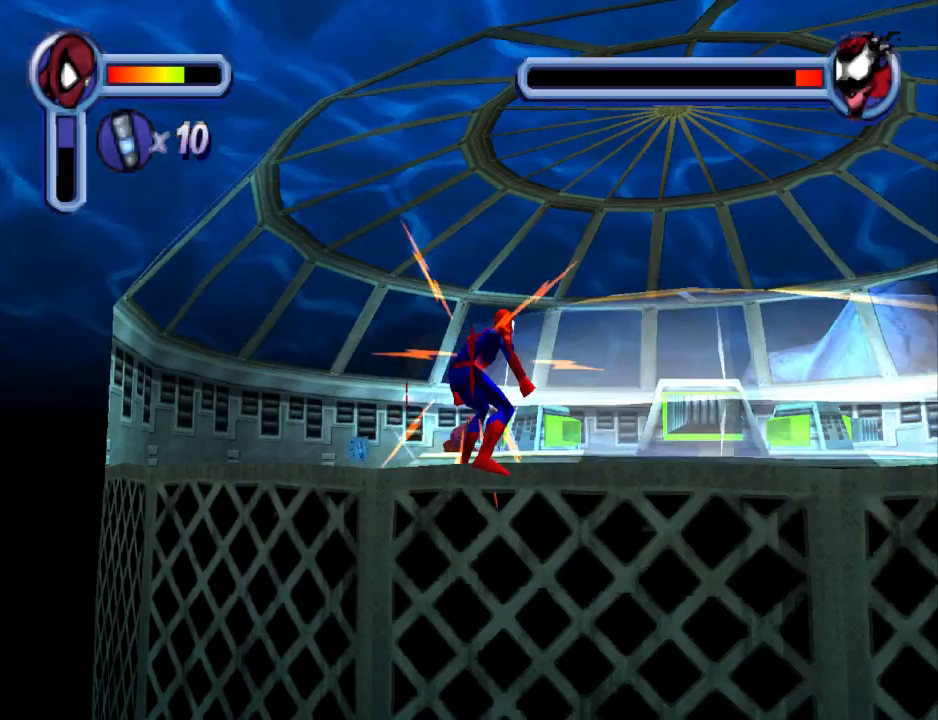
{"buttons": ["CROSS", "DPAD_DOWN", "DPAD_RIGHT"], "events": [[67, "DPAD_UP", "up"], [267, "DPAD_DOWN", "down"], [367, "CROSS", "down"]]}
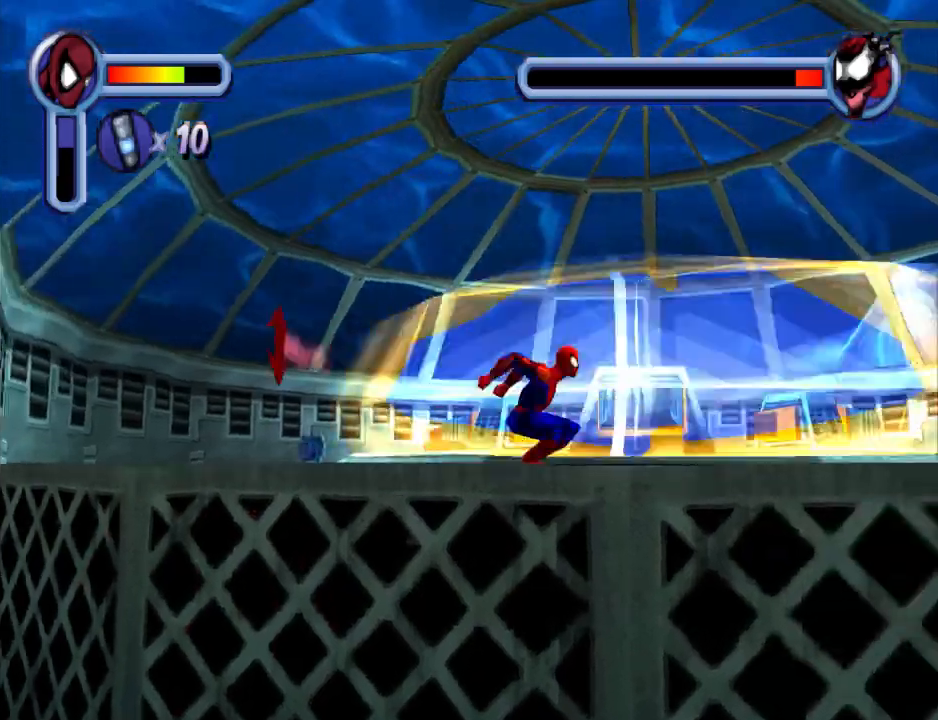
{"buttons": ["DPAD_DOWN", "DPAD_RIGHT"], "events": [[167, "CROSS", "up"]]}
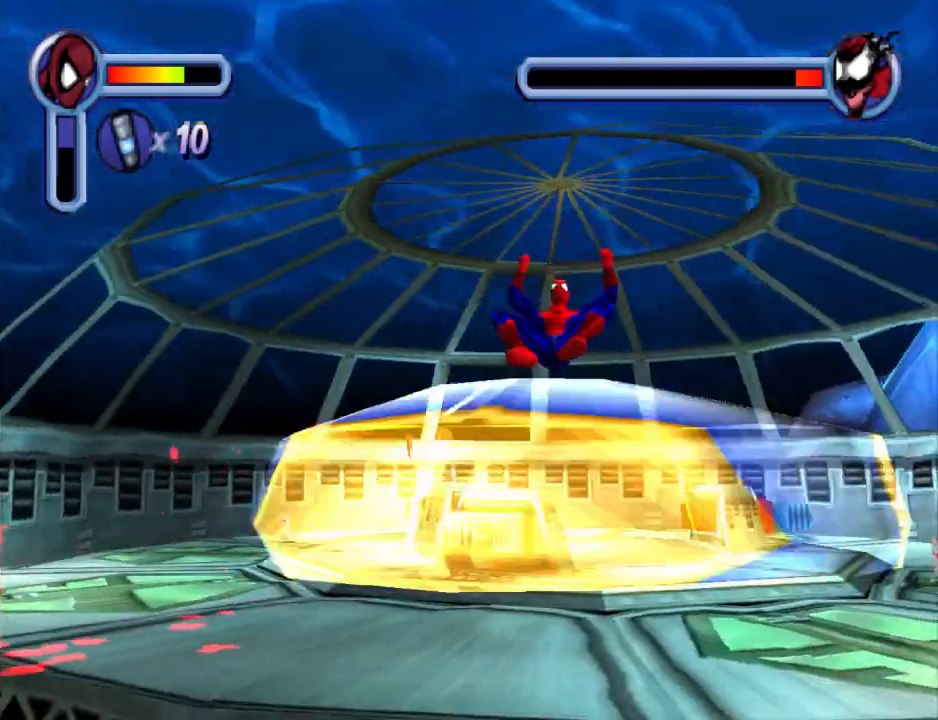
{"buttons": ["CROSS", "DPAD_RIGHT"], "events": [[100, "DPAD_DOWN", "up"], [433, "CROSS", "down"]]}
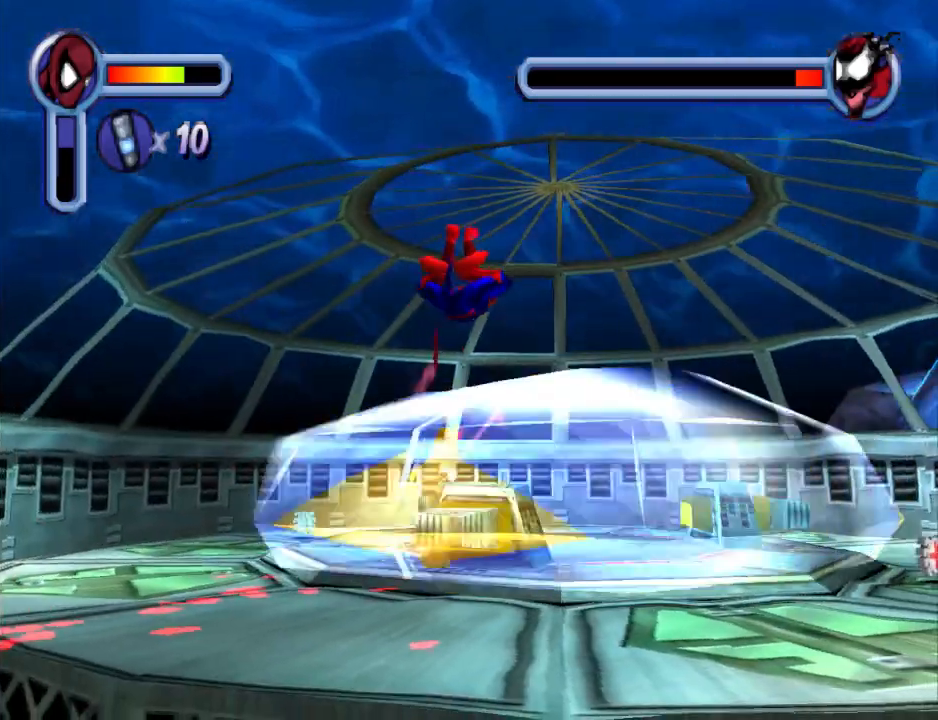
{"buttons": ["DPAD_RIGHT"], "events": [[133, "CROSS", "up"]]}
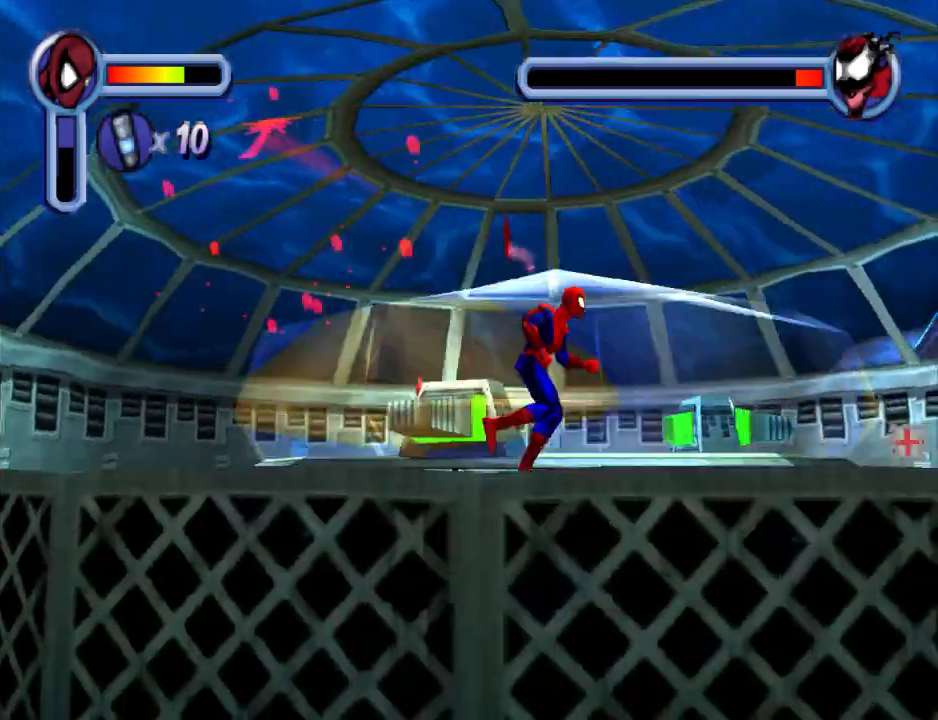
{"buttons": ["DPAD_RIGHT"], "events": []}
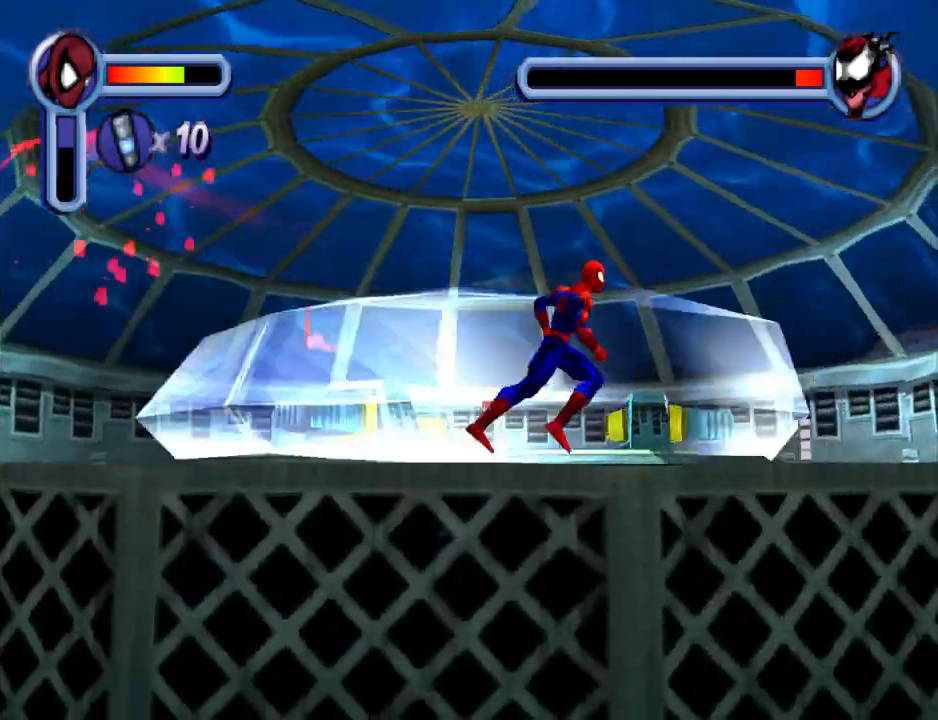
{"buttons": ["DPAD_UP", "DPAD_RIGHT"], "events": [[333, "DPAD_UP", "down"]]}